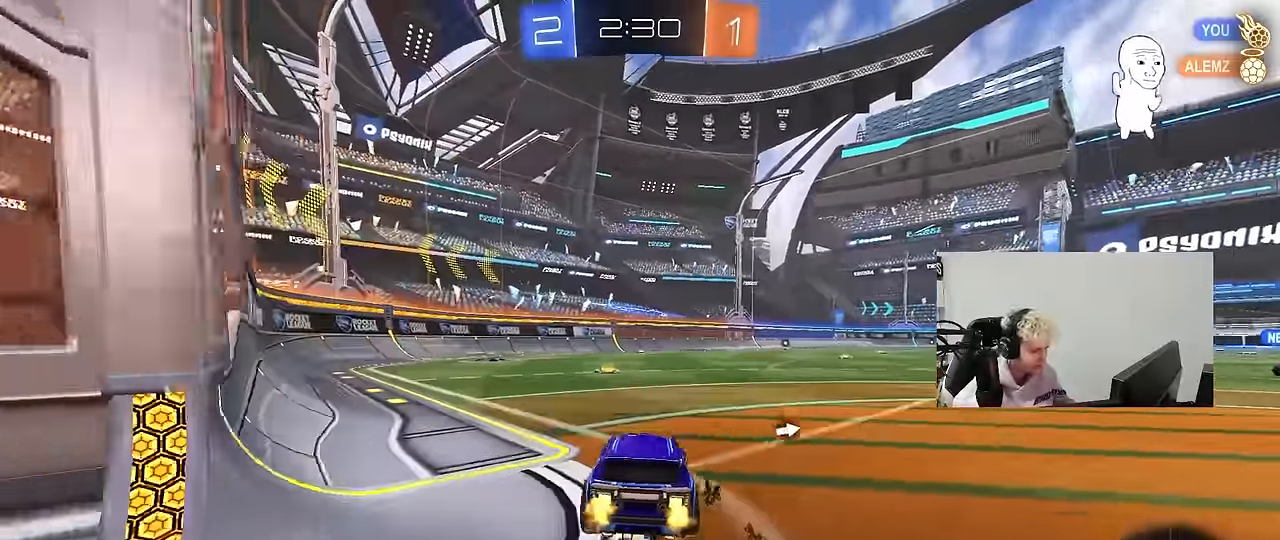
Gameplay with keyboard and mouse; each line is a JSON object with the keys and mouse buttons held at the frame after it. "events" lists presses ("down") and releases ("up") of "1", "2", "3", "4", "5", "a", "alt", "c", "caps_lock", "ctrl", "d", "e", "f", "g", "q", "r", "s", "shift", "space", "t", "tab", "v", "w", "x", "z", "mouse_left", "mouse_wheel" and "mouse_right" between this image and that frame as [ms after this image, input, new state], when the widget could be followed in between. "mouse_left", "mouse_wheel", "mouse_right" = the "left", "wheel", "right" buttons of the "mouse" list. No other keys are recorded. "wheel" means that the mouse wheel is clicked or scrolled. Mouse movement is not recorded.
{"keys": ["d", "w"], "mouse": [], "events": [[33, "d", "up"], [33, "mouse_right", "down"], [117, "mouse_right", "up"], [167, "mouse_right", "down"], [217, "mouse_left", "up"], [300, "space", "down"], [350, "mouse_right", "up"], [500, "d", "down"], [500, "space", "up"]]}
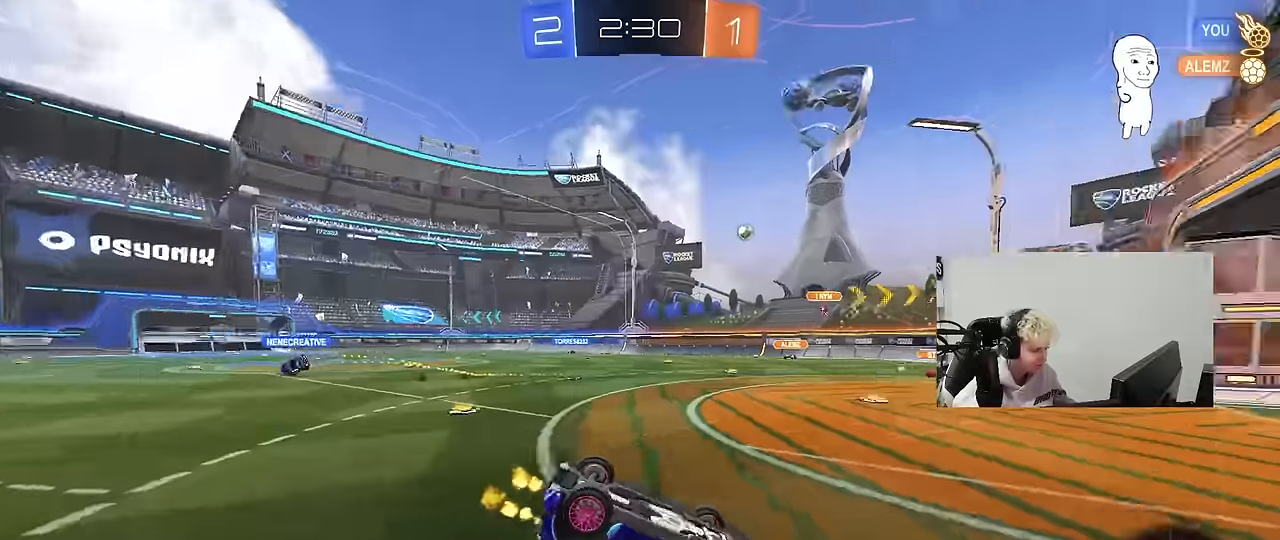
{"keys": [], "mouse": [], "events": [[50, "w", "up"], [84, "shift", "down"], [184, "shift", "up"], [234, "d", "up"]]}
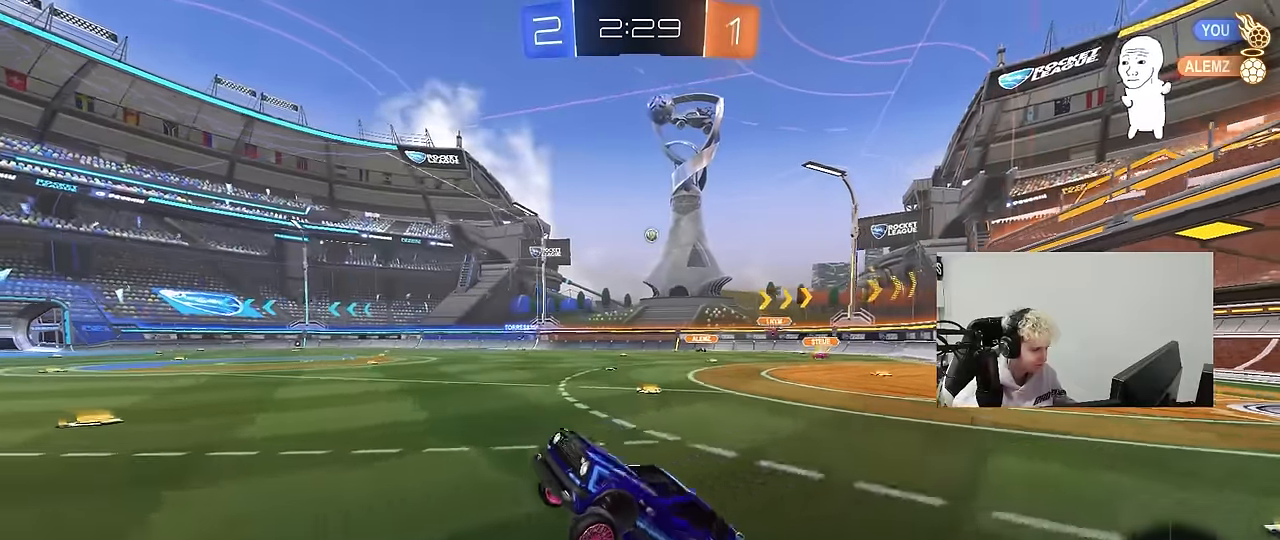
{"keys": ["d", "shift", "w"], "mouse": ["right"], "events": [[250, "d", "down"], [250, "w", "down"], [384, "mouse_right", "down"], [434, "mouse_right", "up"], [434, "shift", "down"], [484, "mouse_right", "down"]]}
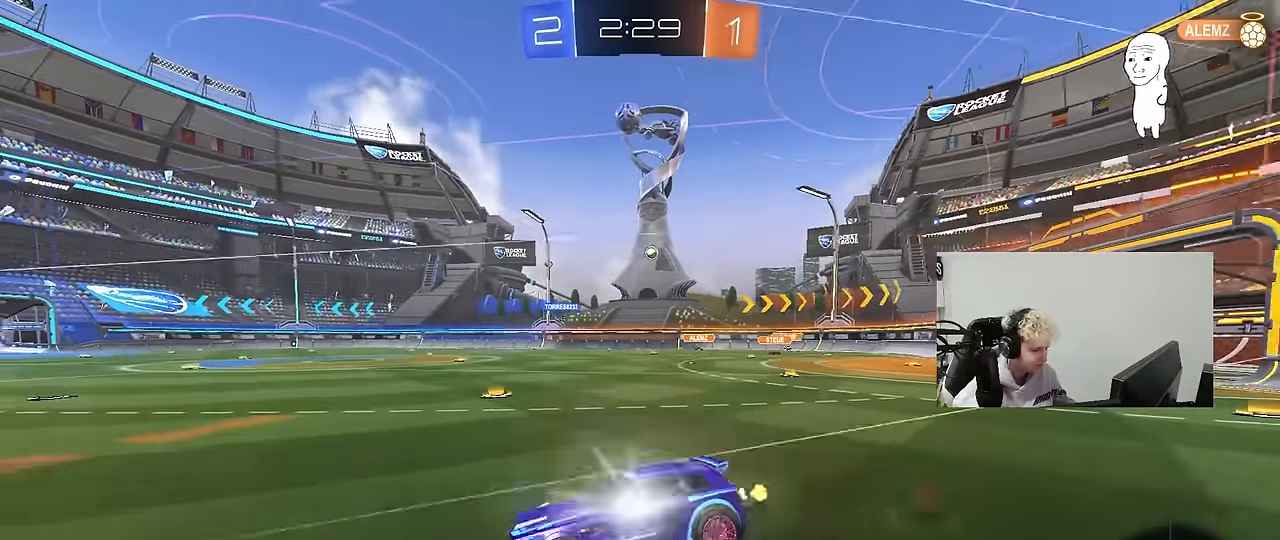
{"keys": ["d", "s", "shift"], "mouse": [], "events": [[34, "s", "down"], [34, "w", "up"], [117, "mouse_right", "up"], [117, "space", "down"], [317, "space", "up"], [400, "s", "up"], [500, "s", "down"]]}
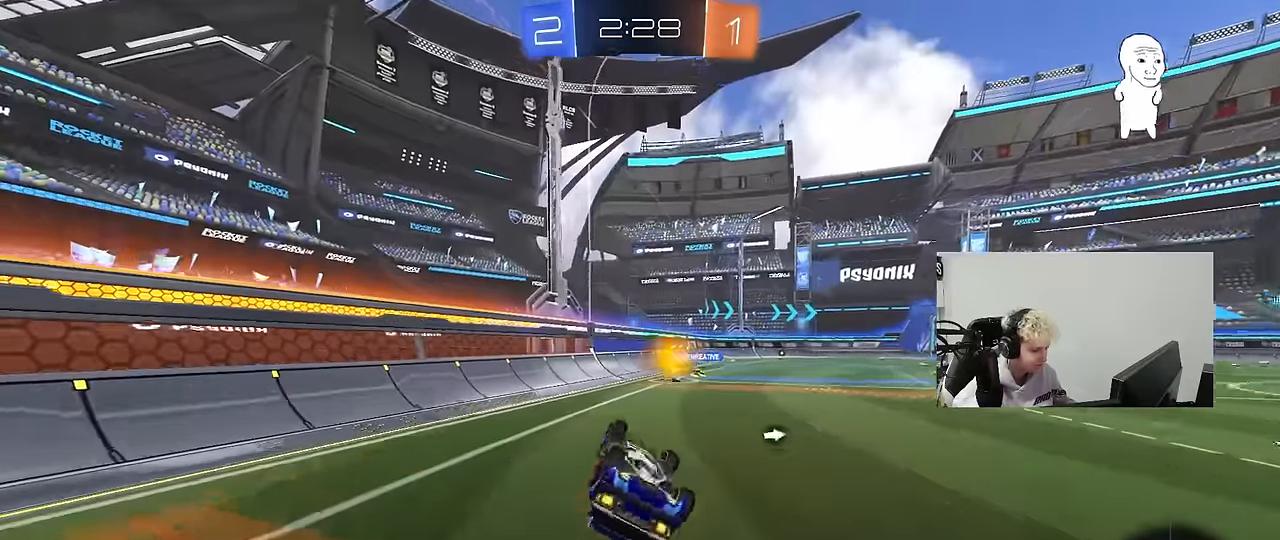
{"keys": [], "mouse": [], "events": [[234, "s", "up"], [234, "shift", "up"], [284, "d", "up"]]}
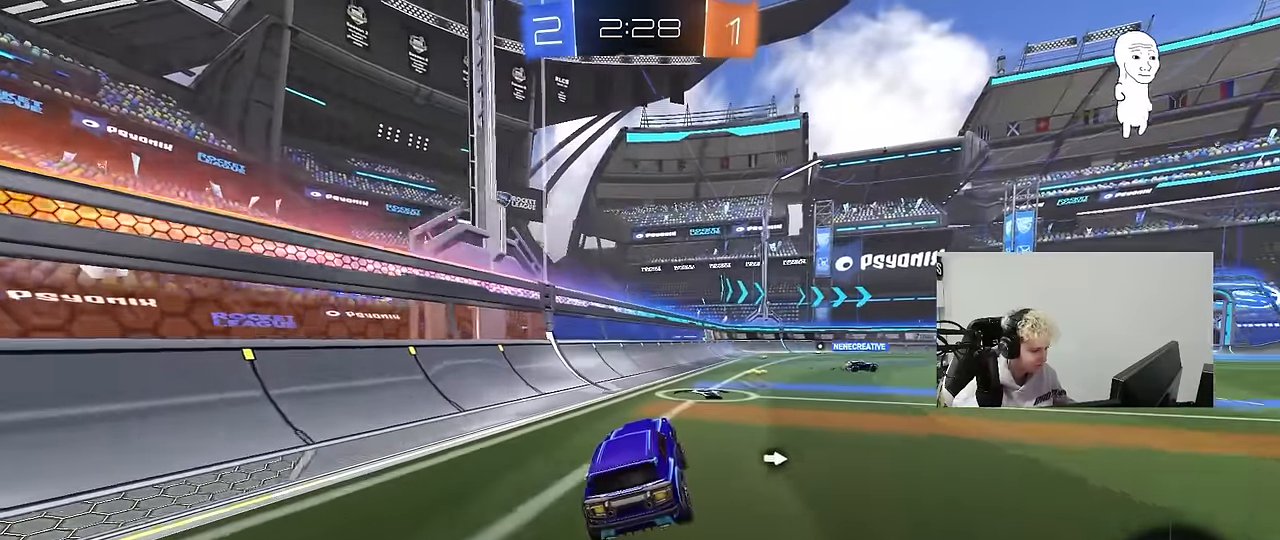
{"keys": ["d", "s", "shift"], "mouse": ["right"], "events": [[17, "w", "down"], [67, "space", "down"], [200, "mouse_right", "down"], [250, "d", "down"], [250, "space", "up"], [284, "mouse_right", "up"], [300, "shift", "down"], [334, "mouse_right", "down"], [334, "w", "up"], [384, "s", "down"]]}
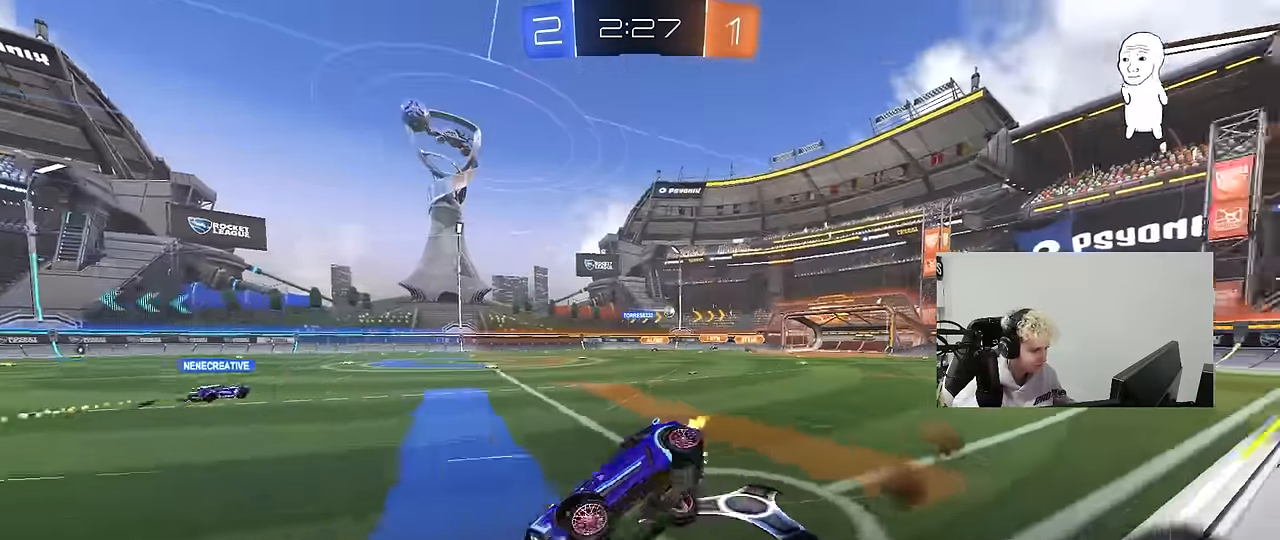
{"keys": ["d", "s", "shift"], "mouse": [], "events": [[34, "mouse_right", "up"], [267, "s", "up"], [350, "s", "down"]]}
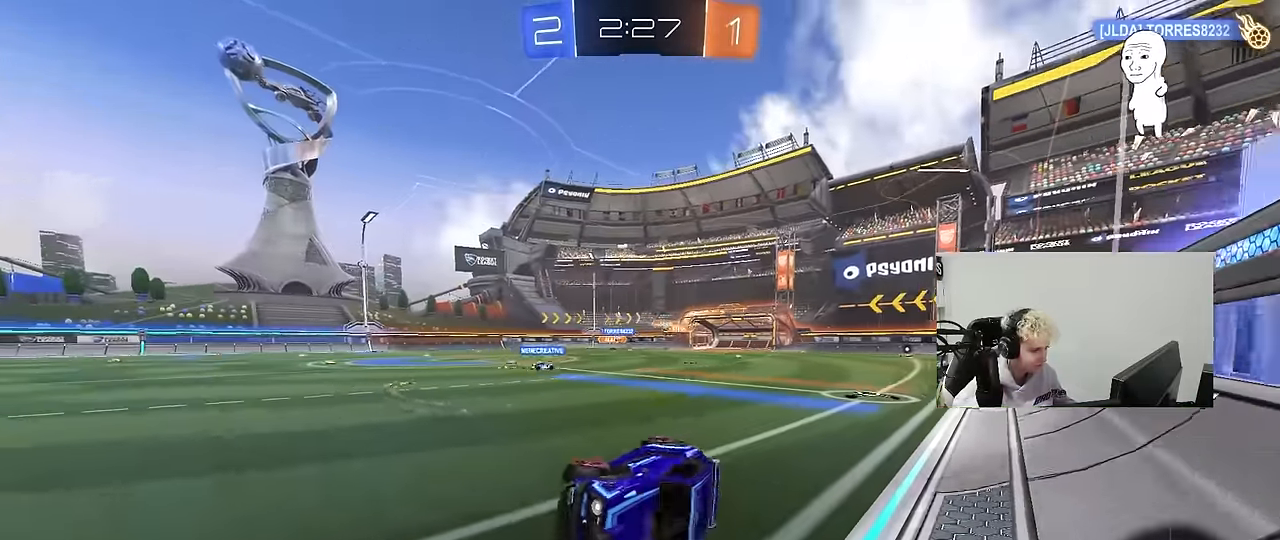
{"keys": ["w"], "mouse": [], "events": [[84, "s", "up"], [84, "shift", "up"], [234, "d", "up"], [417, "w", "down"]]}
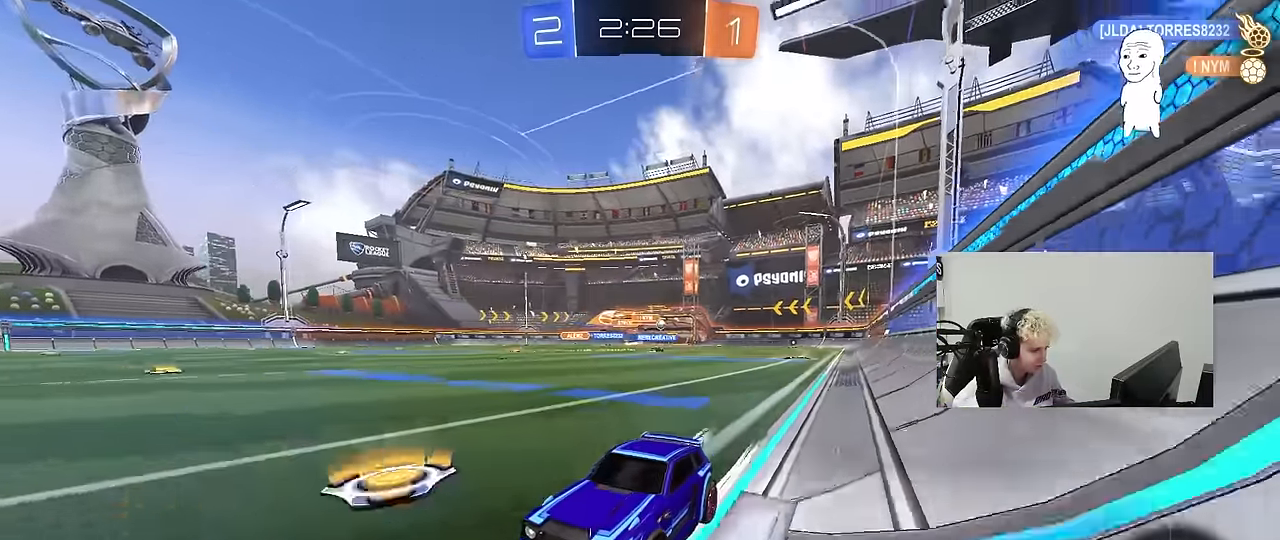
{"keys": ["d", "w"], "mouse": [], "events": [[100, "d", "down"]]}
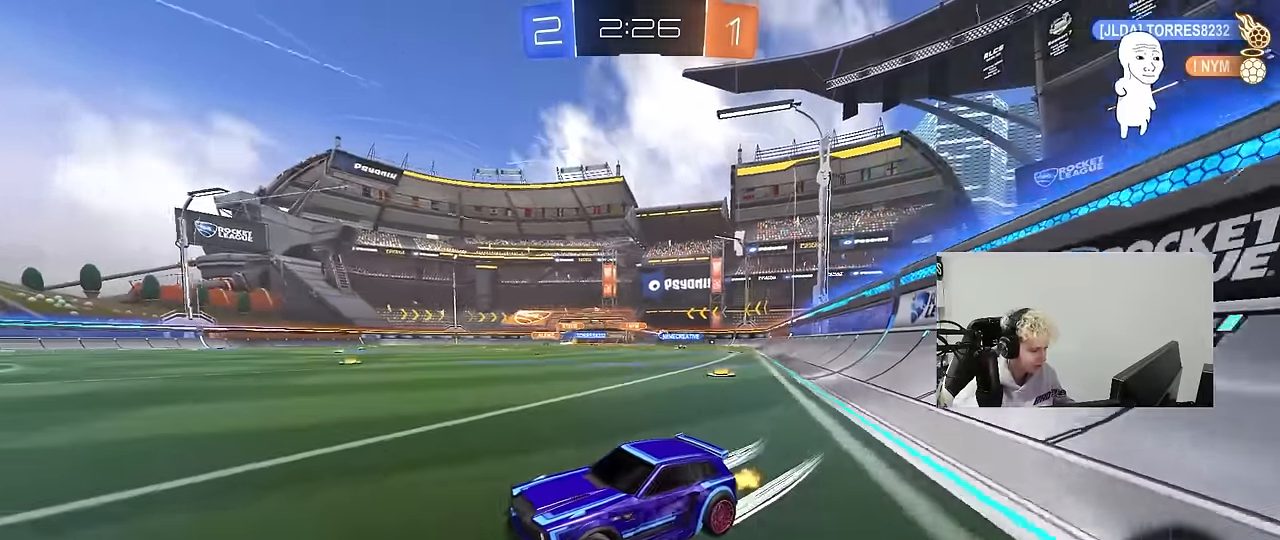
{"keys": ["d", "w"], "mouse": [], "events": [[34, "shift", "down"], [267, "shift", "up"]]}
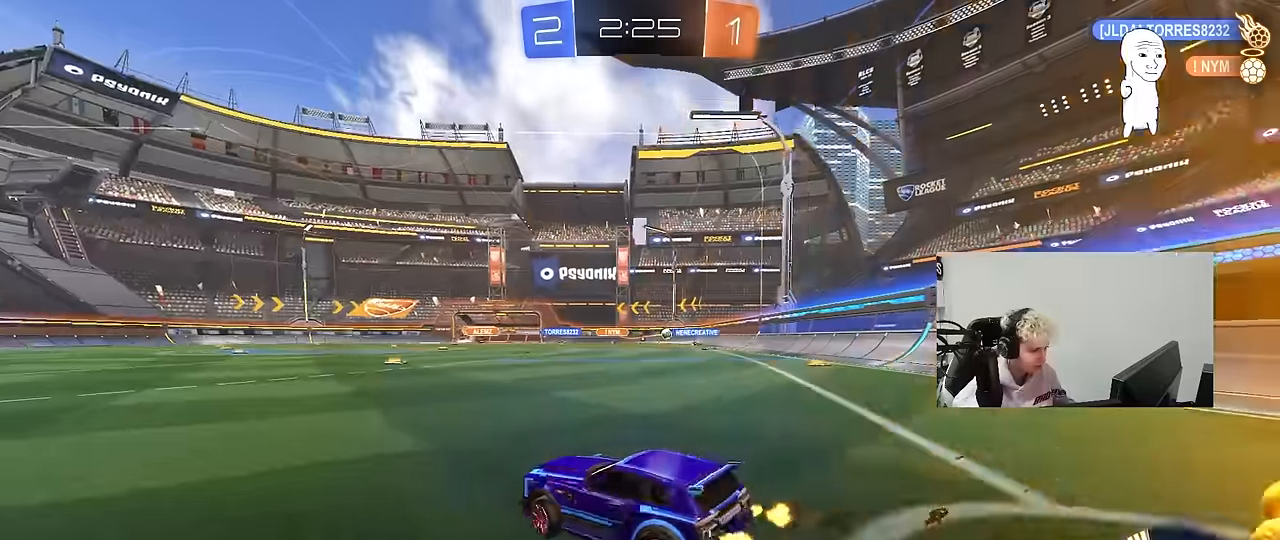
{"keys": ["w"], "mouse": ["left"], "events": [[50, "mouse_left", "down"], [183, "d", "up"]]}
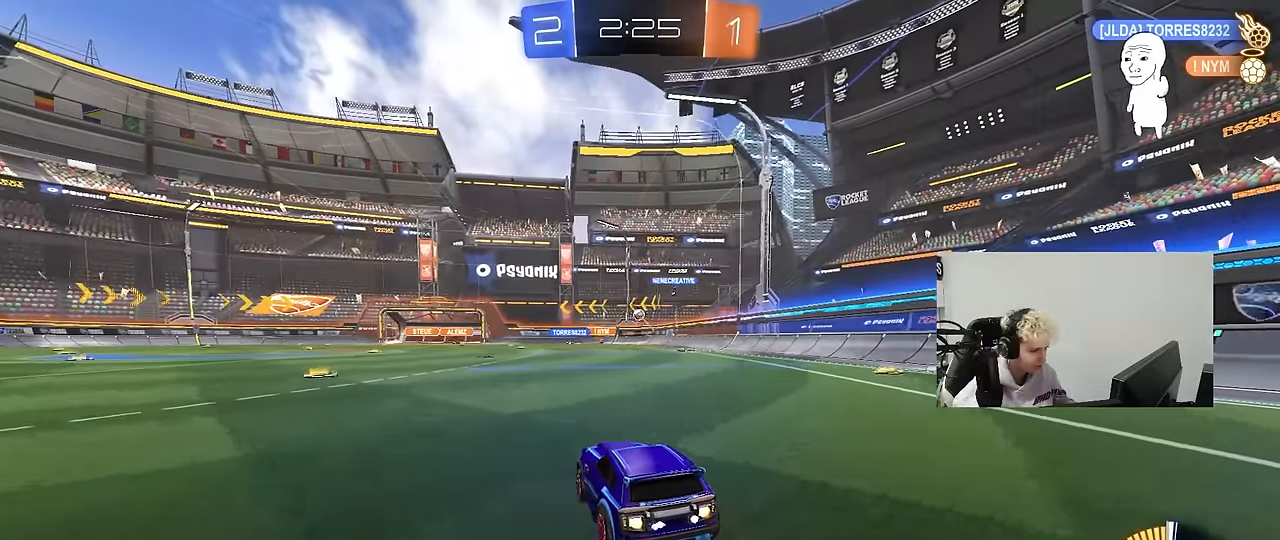
{"keys": ["w"], "mouse": ["left"], "events": [[100, "mouse_left", "up"], [483, "mouse_left", "down"]]}
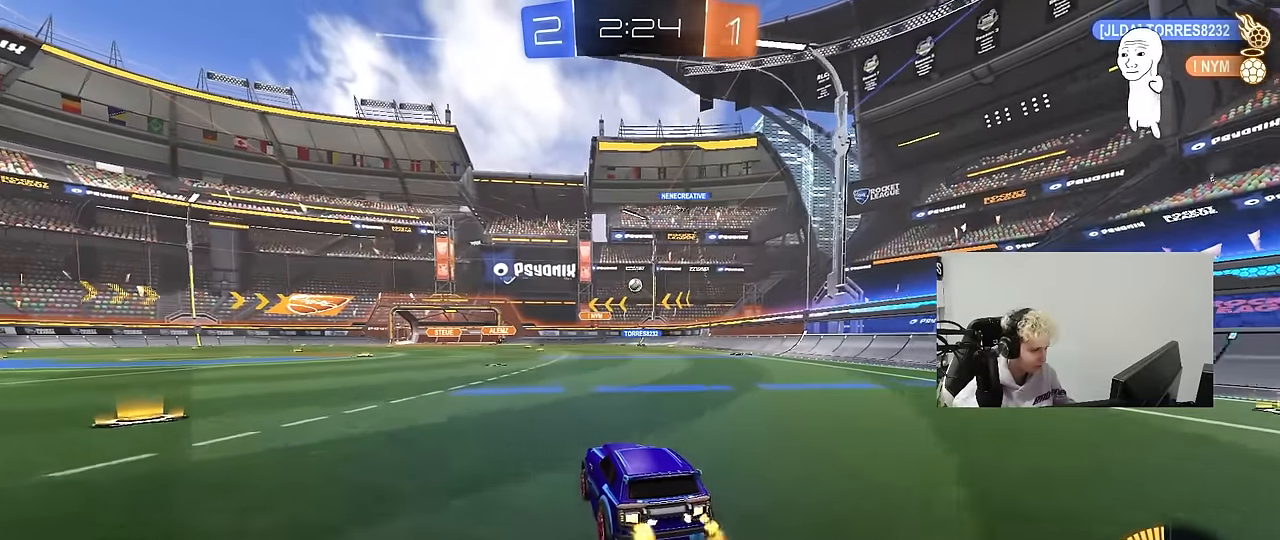
{"keys": ["a"], "mouse": [], "events": [[216, "a", "down"], [216, "mouse_left", "up"], [450, "w", "up"]]}
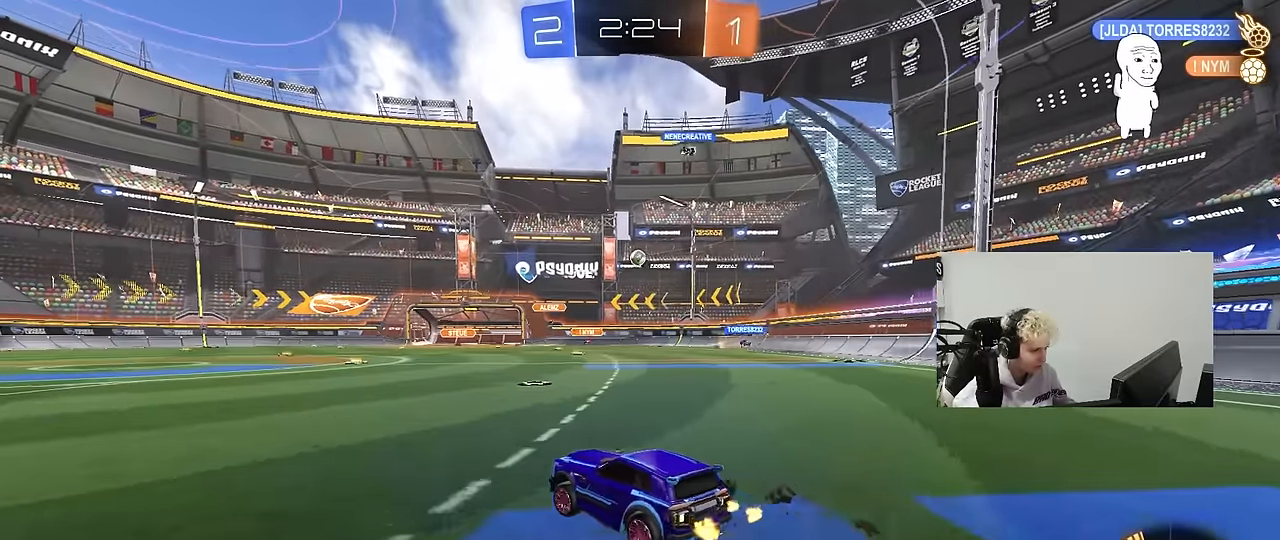
{"keys": ["d", "w"], "mouse": [], "events": [[83, "s", "down"], [183, "a", "up"], [183, "s", "up"], [366, "w", "down"], [466, "d", "down"]]}
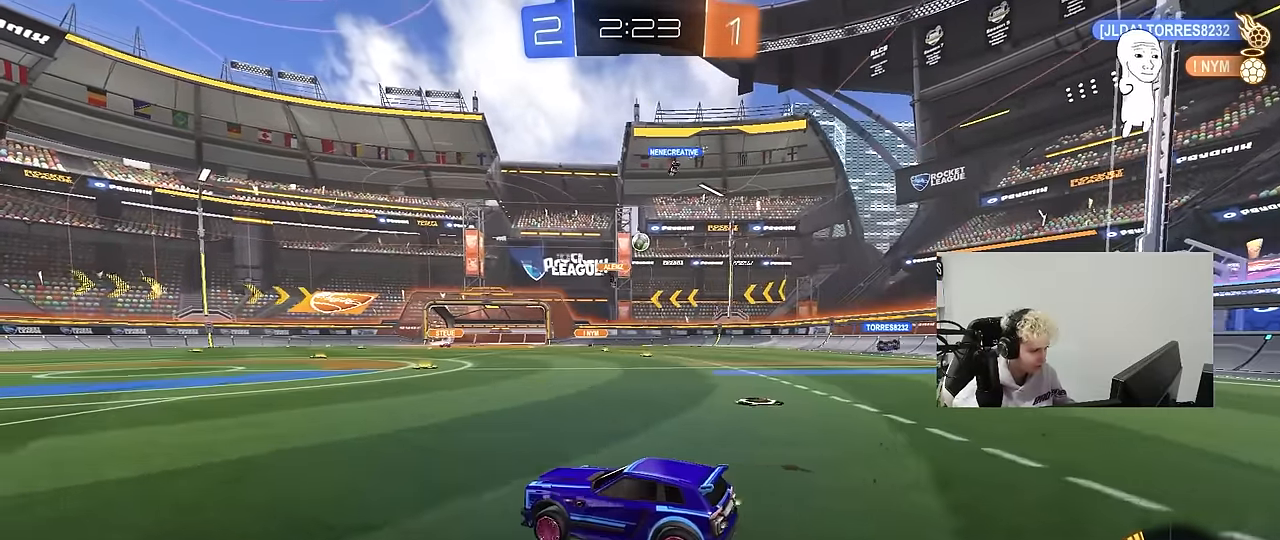
{"keys": ["a", "w"], "mouse": [], "events": [[150, "d", "up"], [150, "mouse_left", "down"], [333, "d", "down"], [383, "mouse_left", "up"], [433, "d", "up"], [483, "a", "down"]]}
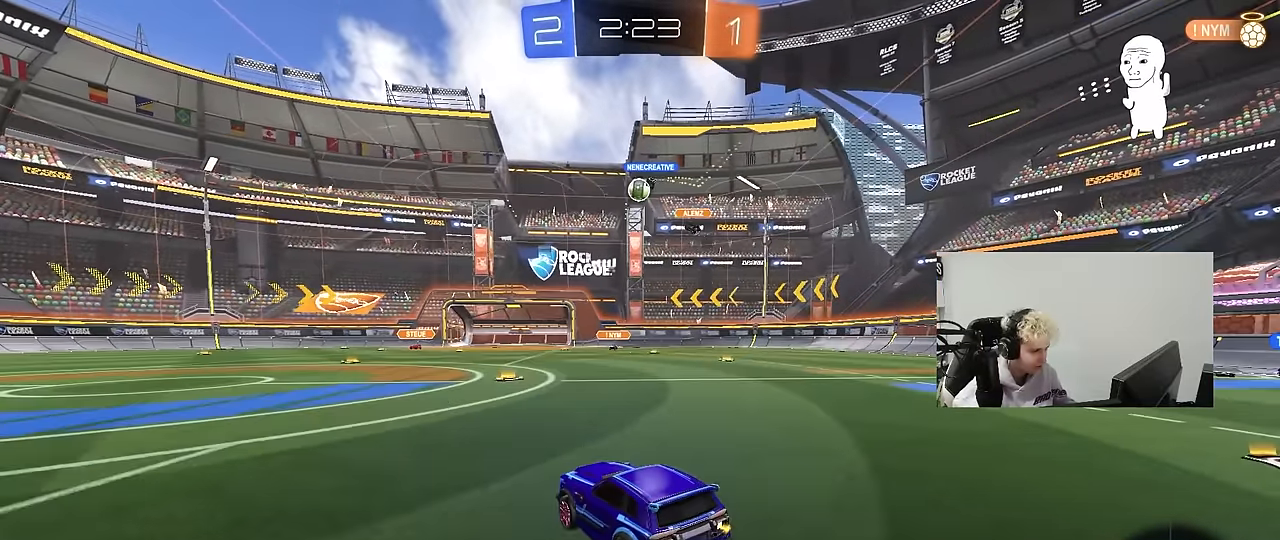
{"keys": ["d", "w"], "mouse": ["left", "right"], "events": [[66, "w", "up"], [266, "a", "up"], [316, "d", "down"], [316, "w", "down"], [350, "mouse_left", "down"], [400, "d", "up"], [500, "d", "down"], [500, "mouse_right", "down"]]}
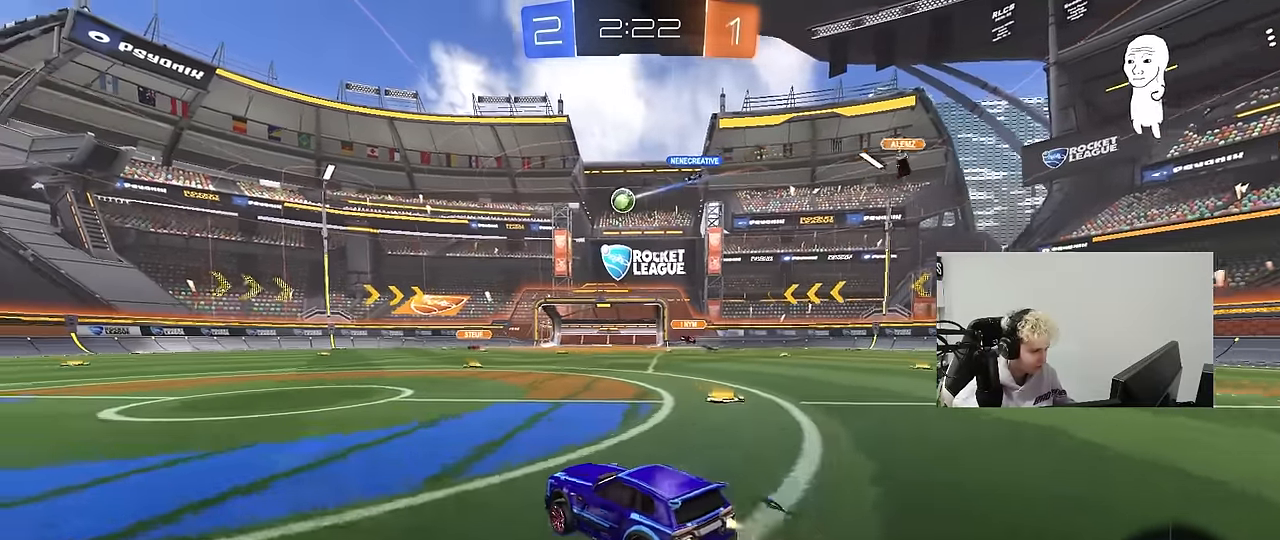
{"keys": ["a", "s", "shift"], "mouse": [], "events": [[50, "d", "up"], [50, "shift", "down"], [83, "a", "down"], [83, "mouse_right", "up"], [133, "mouse_right", "down"], [183, "w", "up"], [233, "s", "down"], [316, "mouse_left", "up"], [316, "mouse_right", "up"]]}
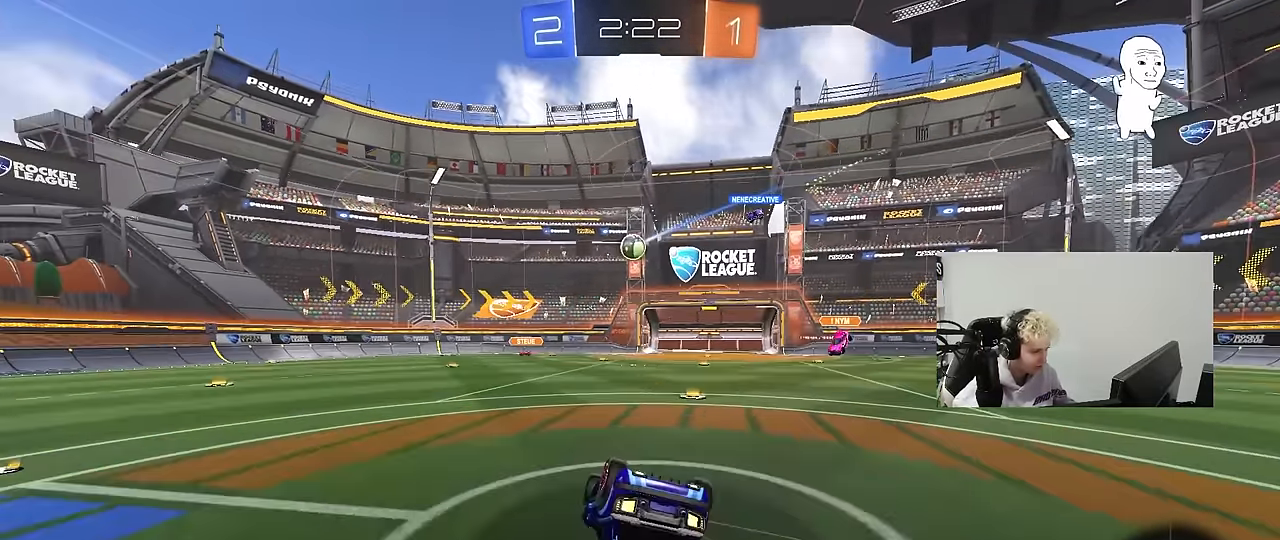
{"keys": ["a"], "mouse": [], "events": [[100, "s", "up"], [200, "s", "down"], [333, "s", "up"], [383, "shift", "up"]]}
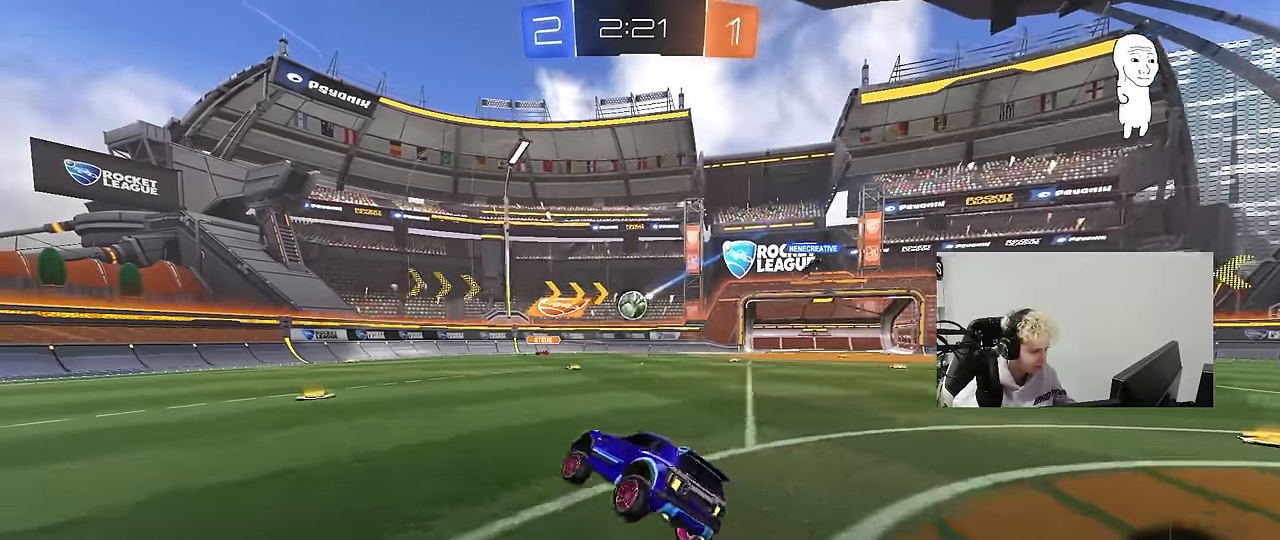
{"keys": ["a", "w"], "mouse": [], "events": [[33, "a", "up"], [116, "mouse_left", "down"], [216, "w", "down"], [350, "mouse_left", "up"], [450, "a", "down"]]}
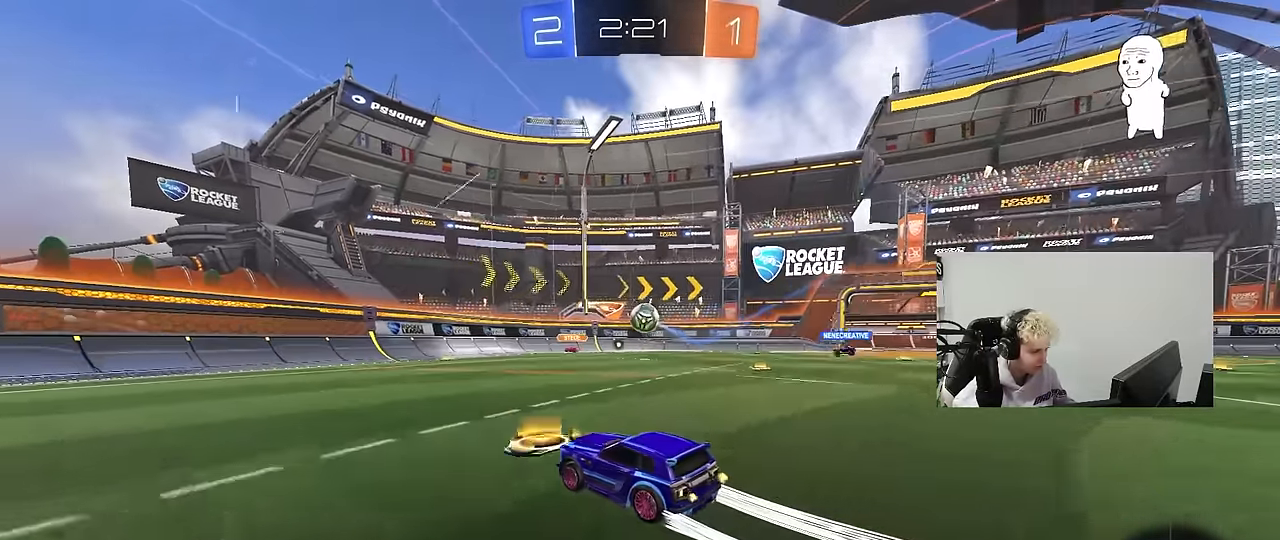
{"keys": [], "mouse": [], "events": [[283, "a", "up"], [466, "w", "up"]]}
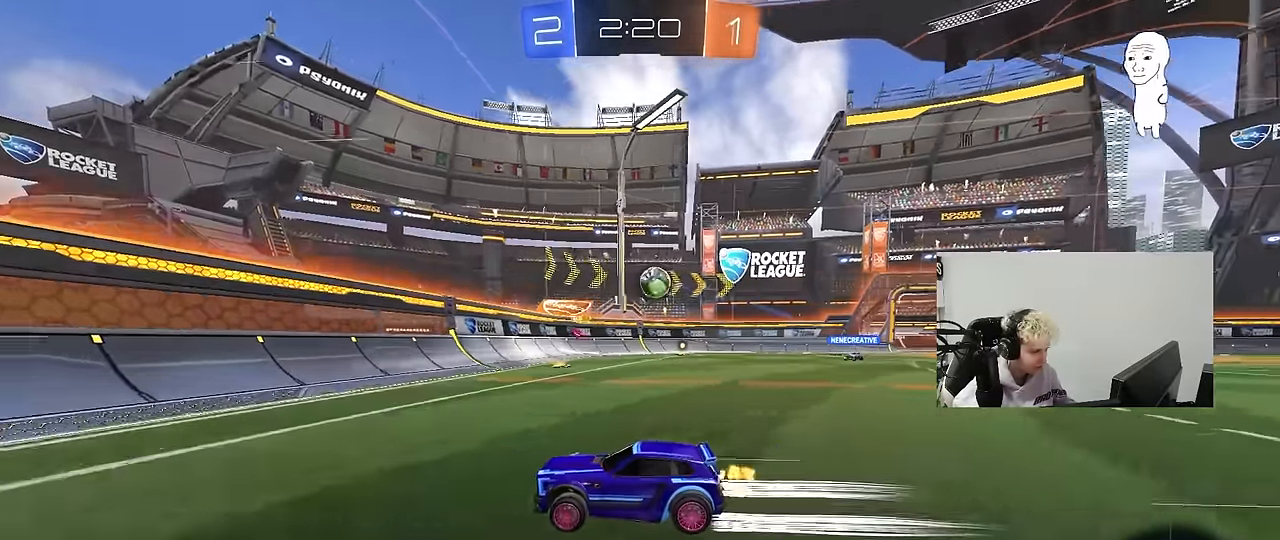
{"keys": ["d", "w"], "mouse": [], "events": [[100, "s", "down"], [200, "d", "down"], [300, "s", "up"], [333, "d", "up"], [483, "d", "down"], [483, "w", "down"]]}
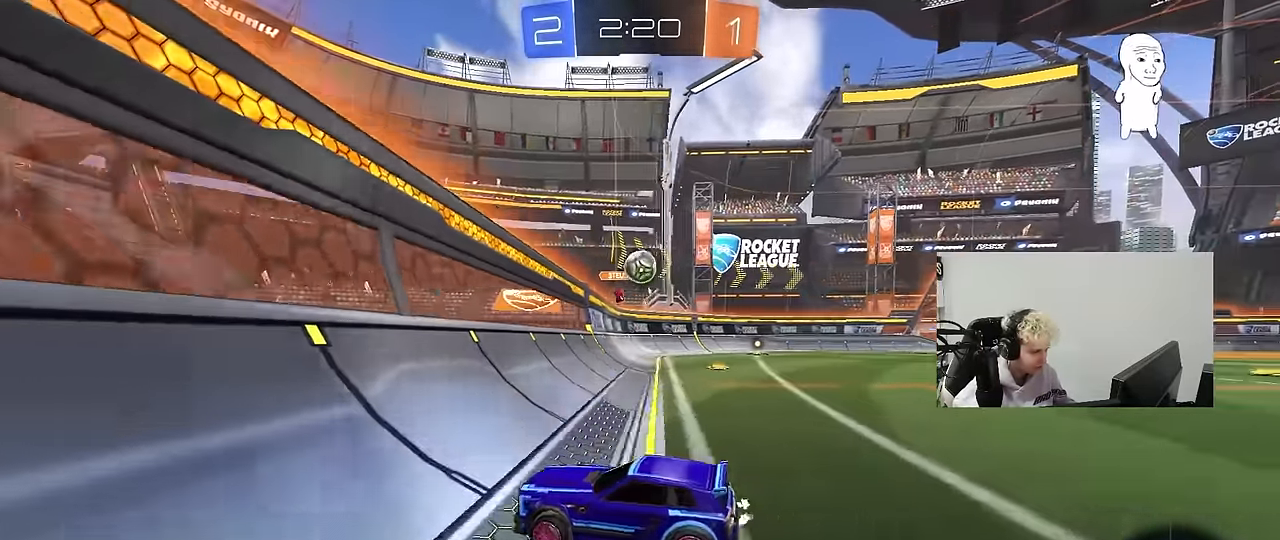
{"keys": ["d", "w"], "mouse": [], "events": [[116, "d", "up"], [267, "d", "down"], [350, "shift", "down"], [500, "shift", "up"]]}
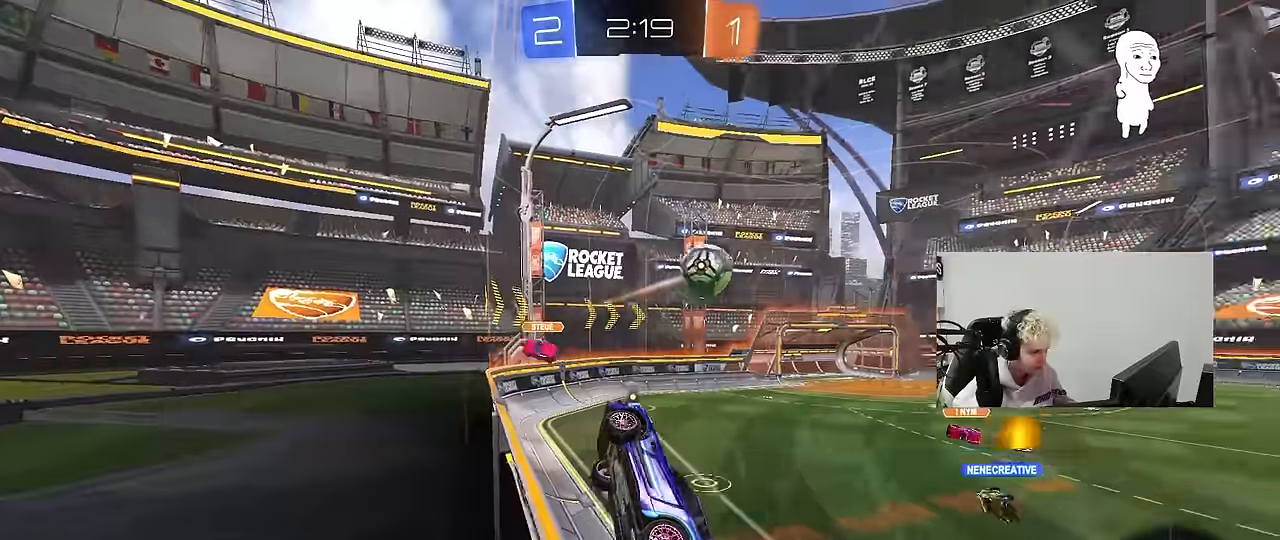
{"keys": ["w"], "mouse": [], "events": [[367, "d", "up"]]}
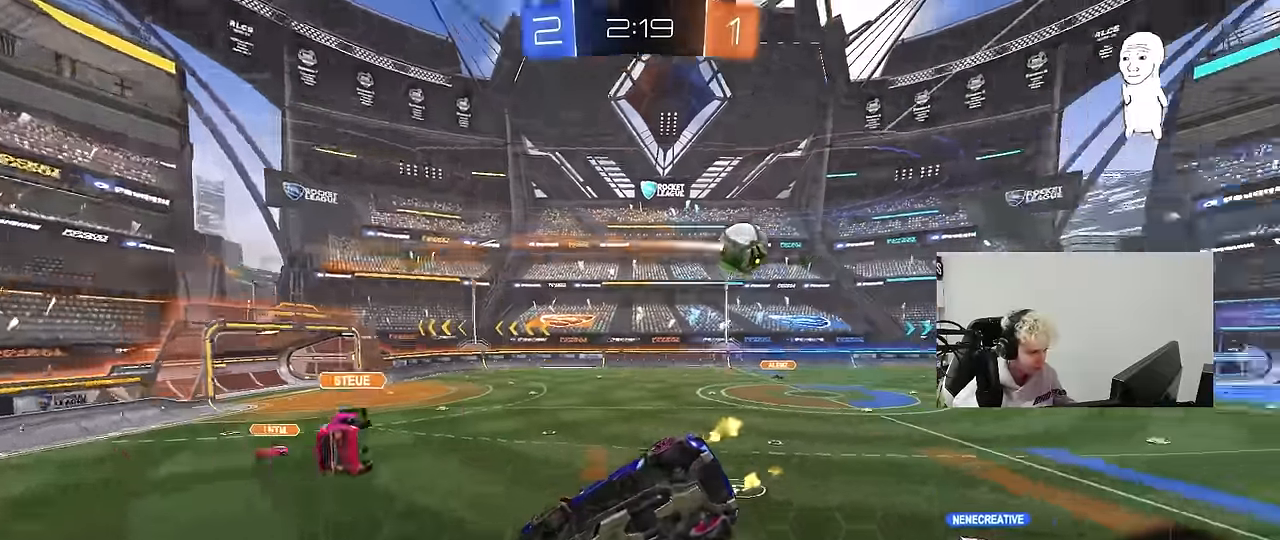
{"keys": [], "mouse": [], "events": [[17, "d", "down"], [150, "d", "up"], [150, "w", "up"], [250, "s", "down"], [434, "s", "up"]]}
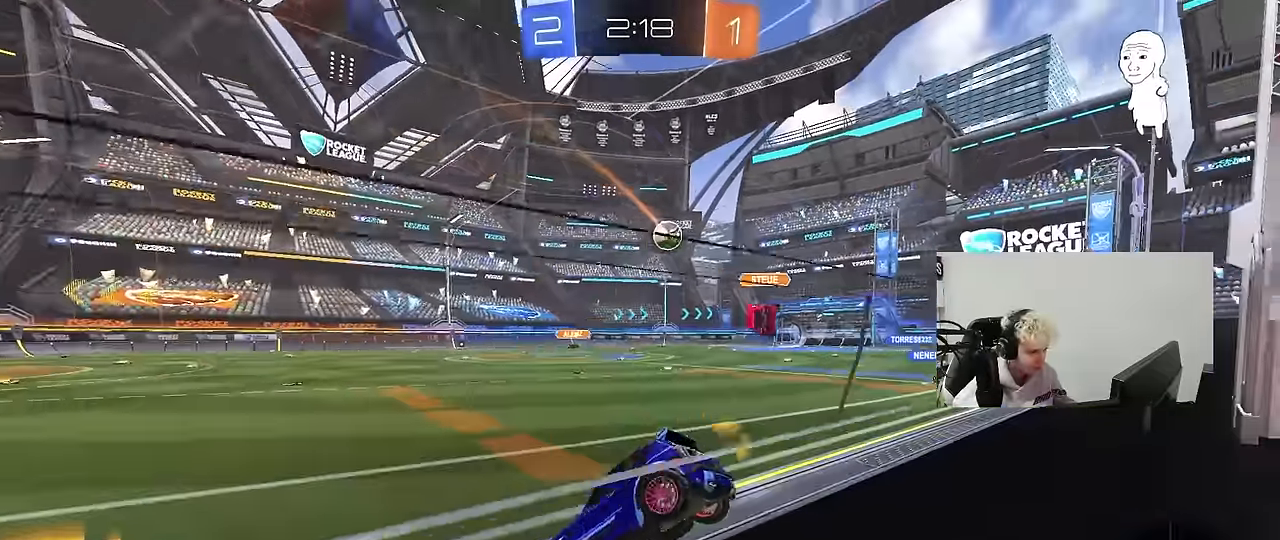
{"keys": ["w"], "mouse": [], "events": [[34, "d", "down"], [84, "w", "down"], [167, "shift", "down"], [267, "shift", "up"], [350, "d", "up"]]}
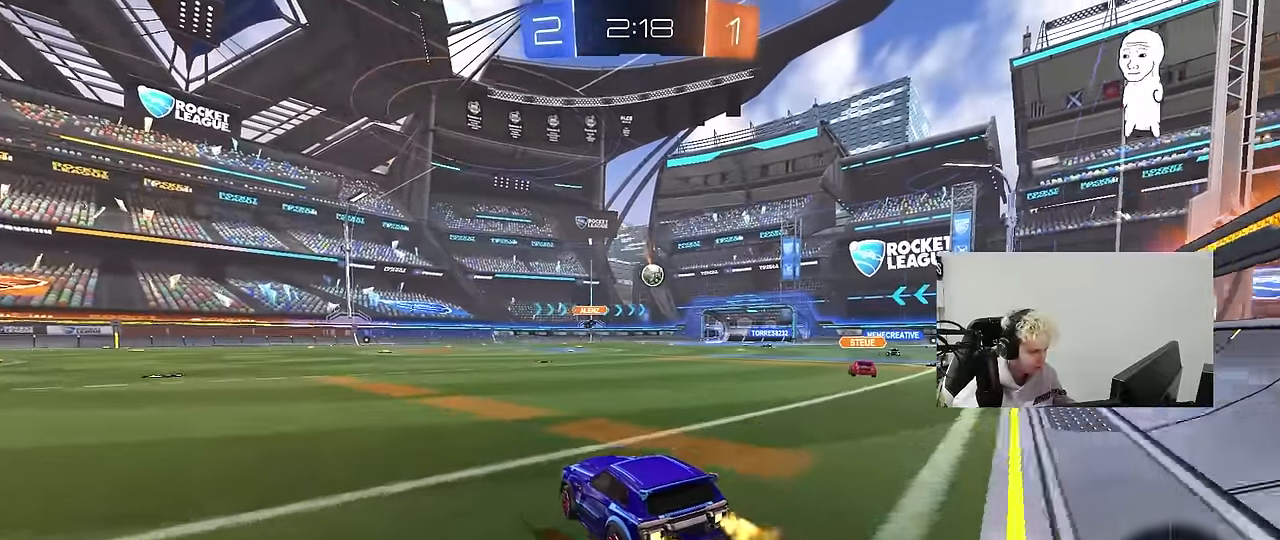
{"keys": ["w"], "mouse": ["left"], "events": [[134, "d", "down"], [184, "mouse_left", "down"], [234, "d", "up"]]}
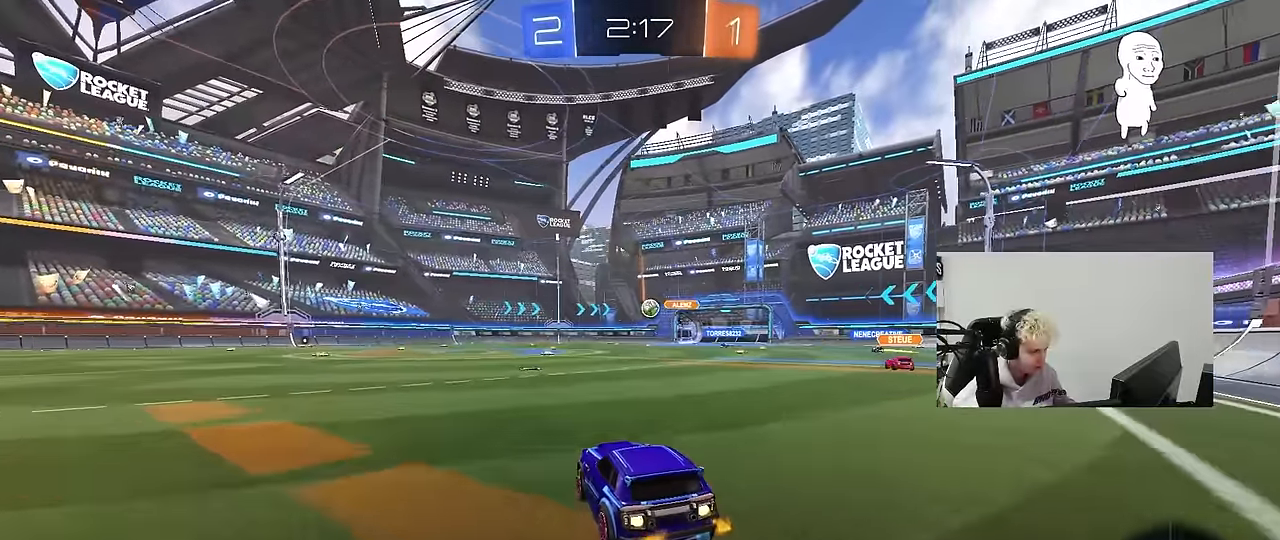
{"keys": ["d", "w"], "mouse": [], "events": [[150, "mouse_left", "up"], [484, "d", "down"]]}
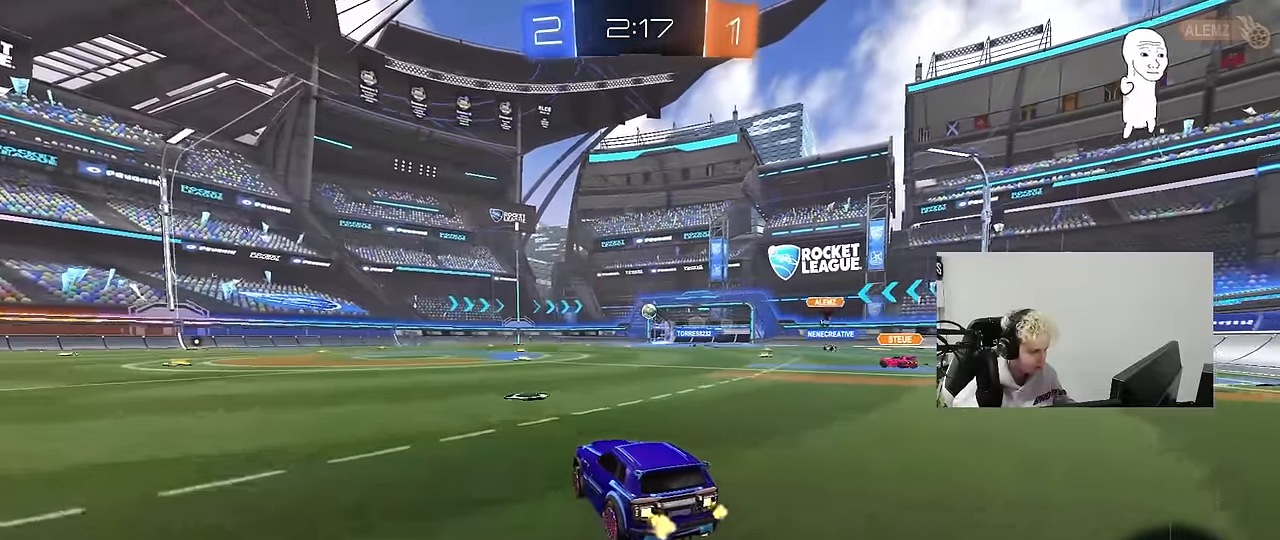
{"keys": ["w"], "mouse": [], "events": [[117, "d", "up"], [117, "mouse_left", "down"], [317, "mouse_left", "up"]]}
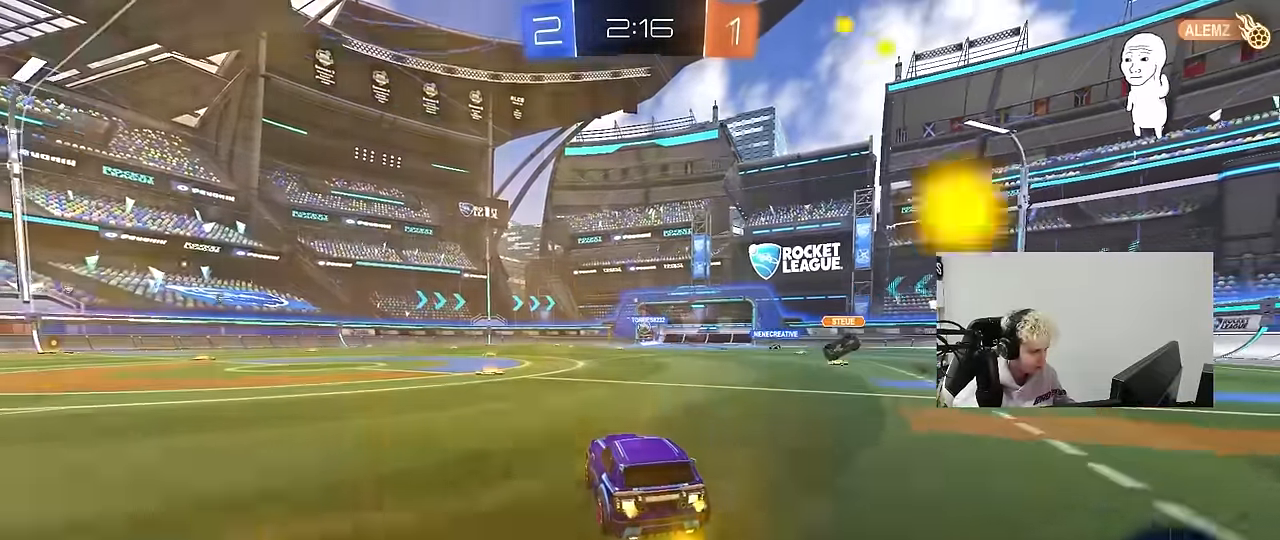
{"keys": ["a", "w"], "mouse": [], "events": [[366, "a", "down"]]}
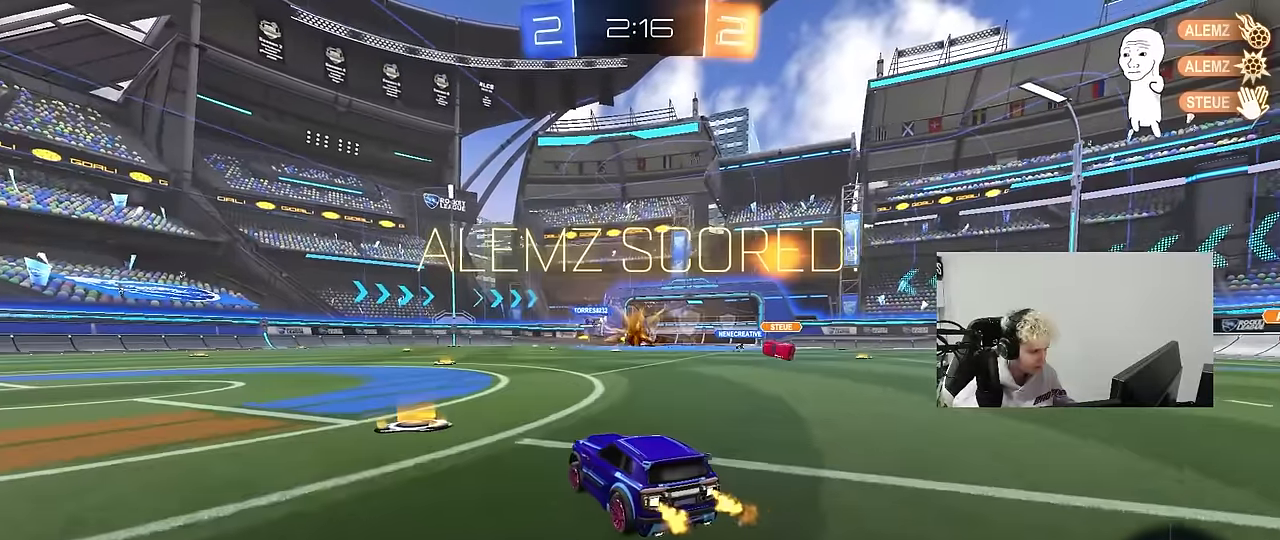
{"keys": ["d", "w"], "mouse": [], "events": [[16, "a", "up"], [50, "d", "down"], [250, "d", "up"], [383, "d", "down"]]}